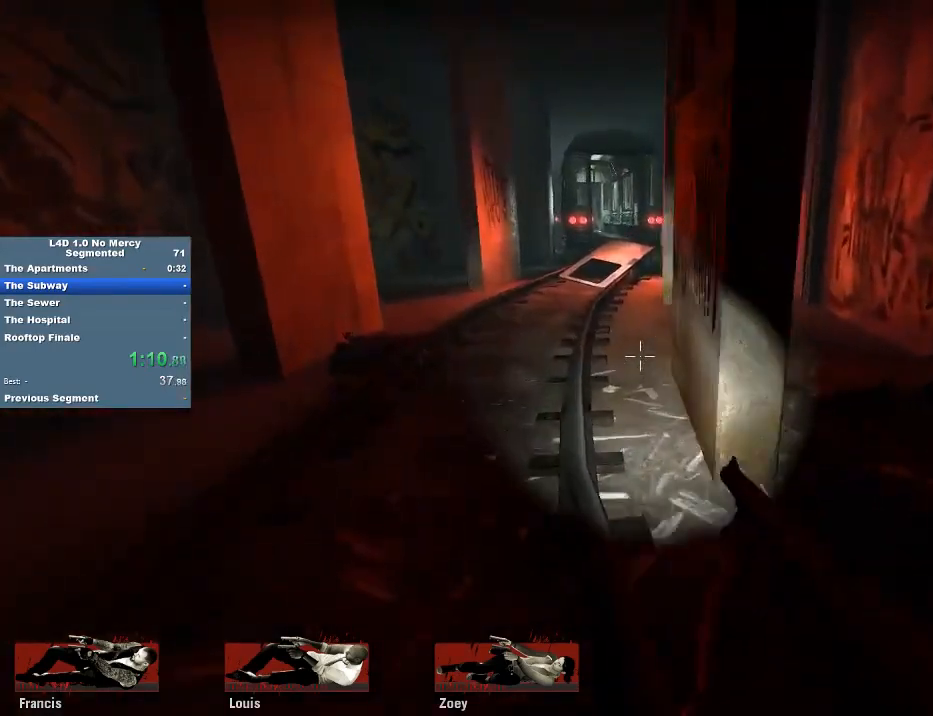
Gameplay with keyboard and mouse; each line is a JSON object with the keys and mouse buttons held at the frame after it. "events" lists presses ("down") and releases ("up") of "1", "2", "3", "4", "5", "a", "alt", "c", "caps_lock", "ctrl", "d", "e", "f", "g", "q", "r", "s", "shift", "space", "t", "tab", "v", "w", "x", "z", "mouse_left", "mouse_wheel" and "mouse_right" between this image and that frame as [ms after this image, input, new state], when the widget could be followed in between. "mouse_left", "mouse_wheel", "mouse_right" = the "left", "wheel", "right" buttons of the "mouse" list. No other keys are recorded. "wheel" means that the mouse wheel is clicked or scrolled. Not read: mouse_move.
{"keys": ["w"], "mouse": [], "events": [[17, "d", "up"], [117, "w", "down"], [217, "a", "up"]]}
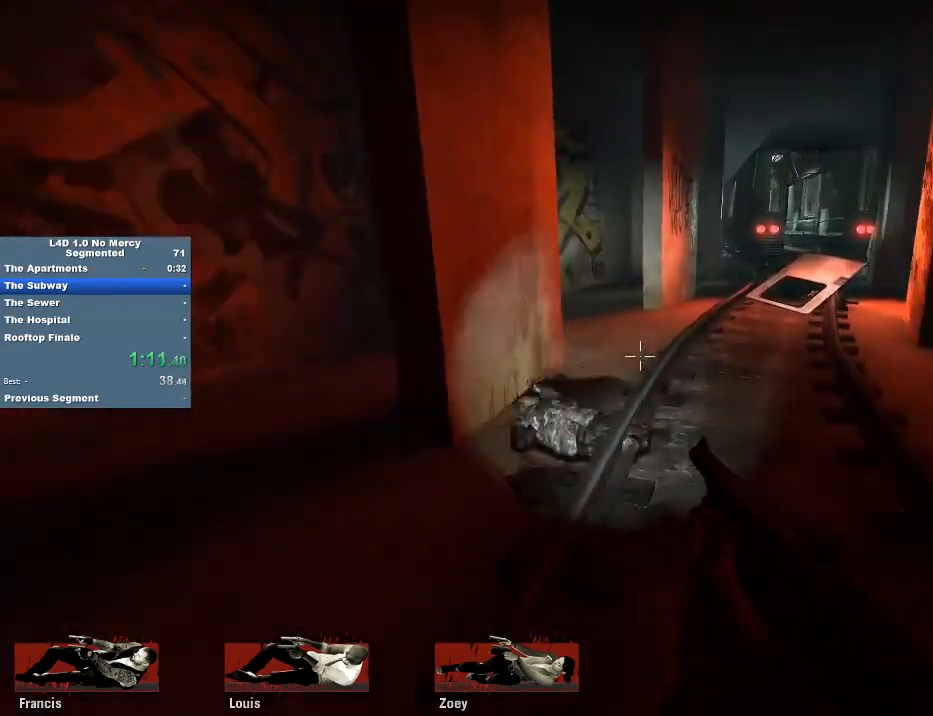
{"keys": ["d"], "mouse": [], "events": [[117, "d", "down"], [117, "mouse_wheel", "down"], [183, "w", "up"], [217, "mouse_wheel", "up"]]}
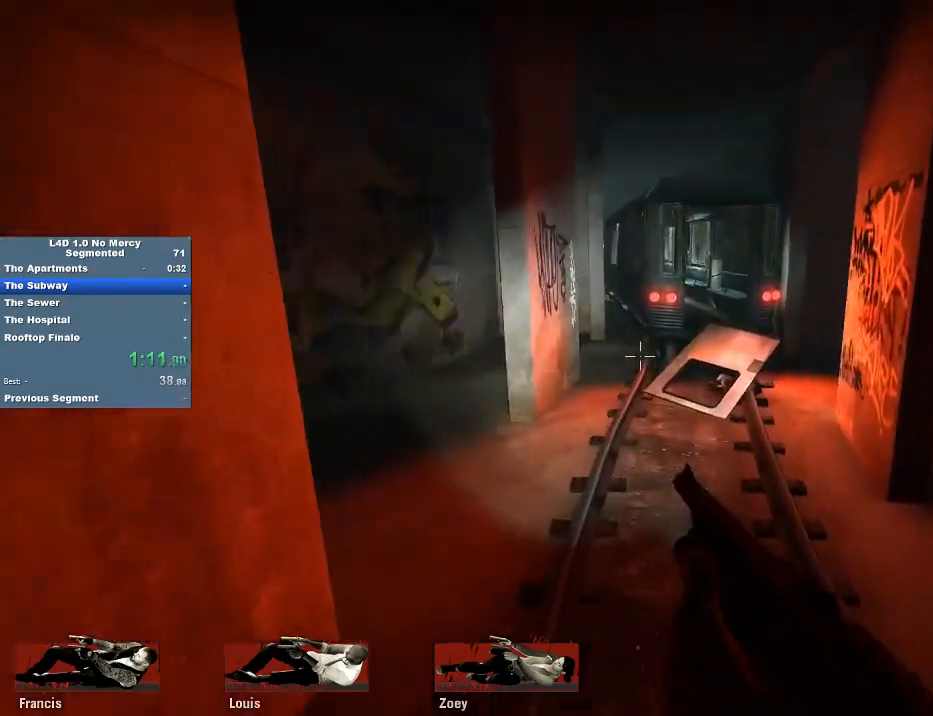
{"keys": ["a"], "mouse": [], "events": [[250, "mouse_wheel", "down"], [317, "a", "down"], [317, "mouse_wheel", "up"], [417, "d", "up"]]}
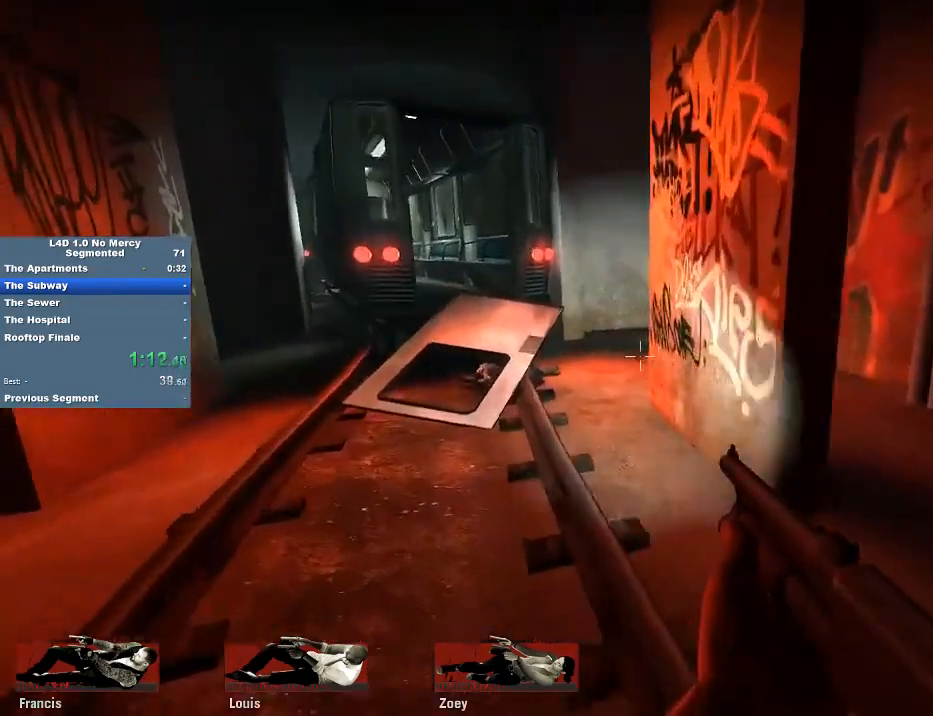
{"keys": ["f", "w"], "mouse": [], "events": [[17, "w", "down"], [50, "a", "up"], [483, "f", "down"]]}
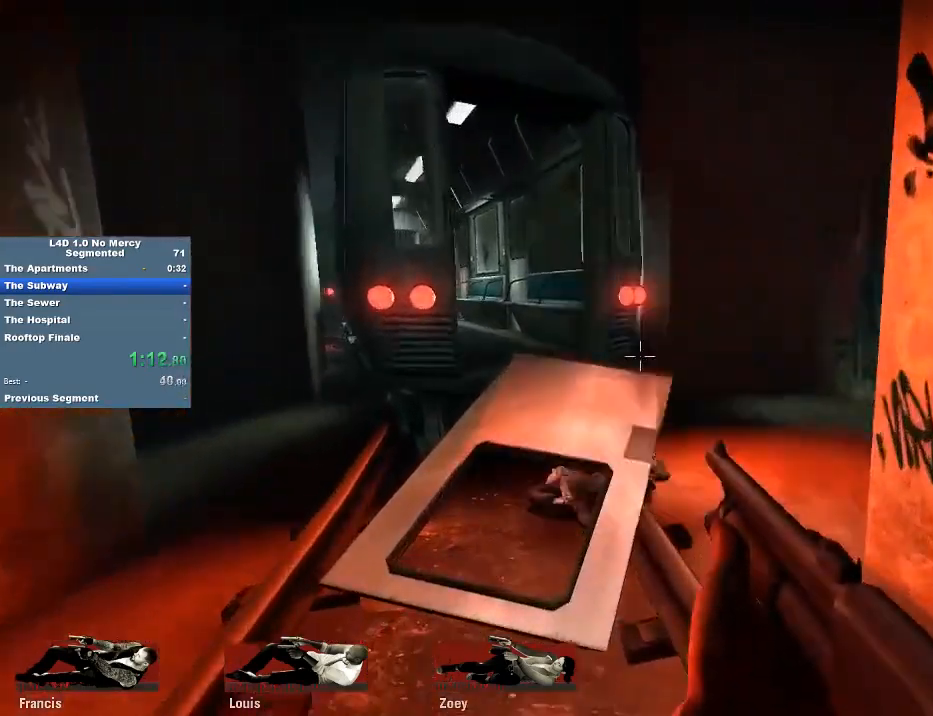
{"keys": ["w"], "mouse": [], "events": [[83, "f", "up"], [117, "f", "down"], [217, "f", "up"]]}
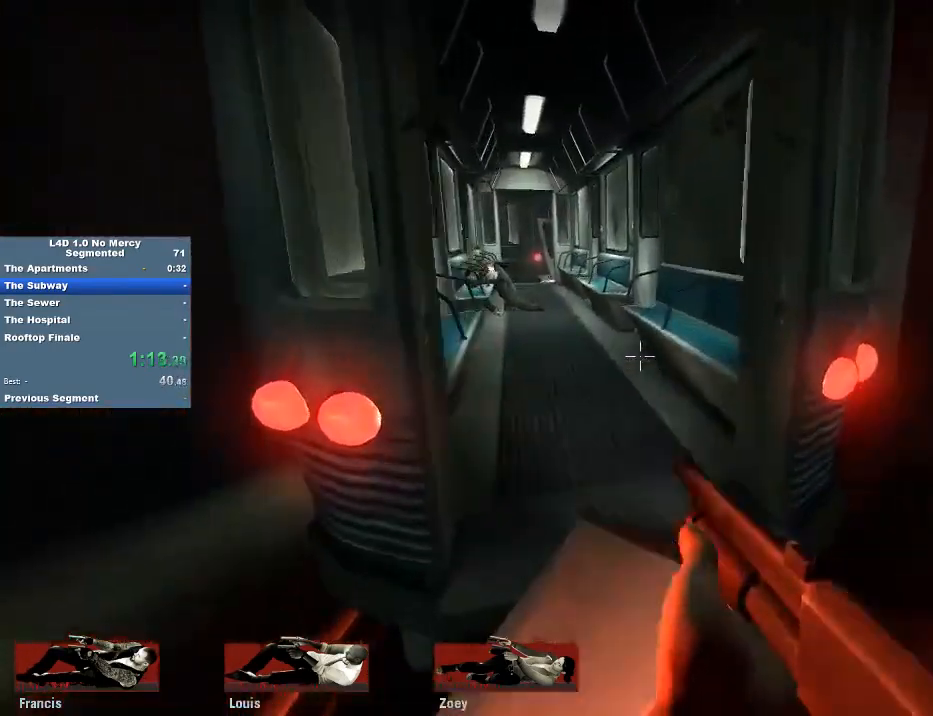
{"keys": ["1", "w"], "mouse": [], "events": [[183, "2", "down"], [317, "2", "up"], [417, "1", "down"]]}
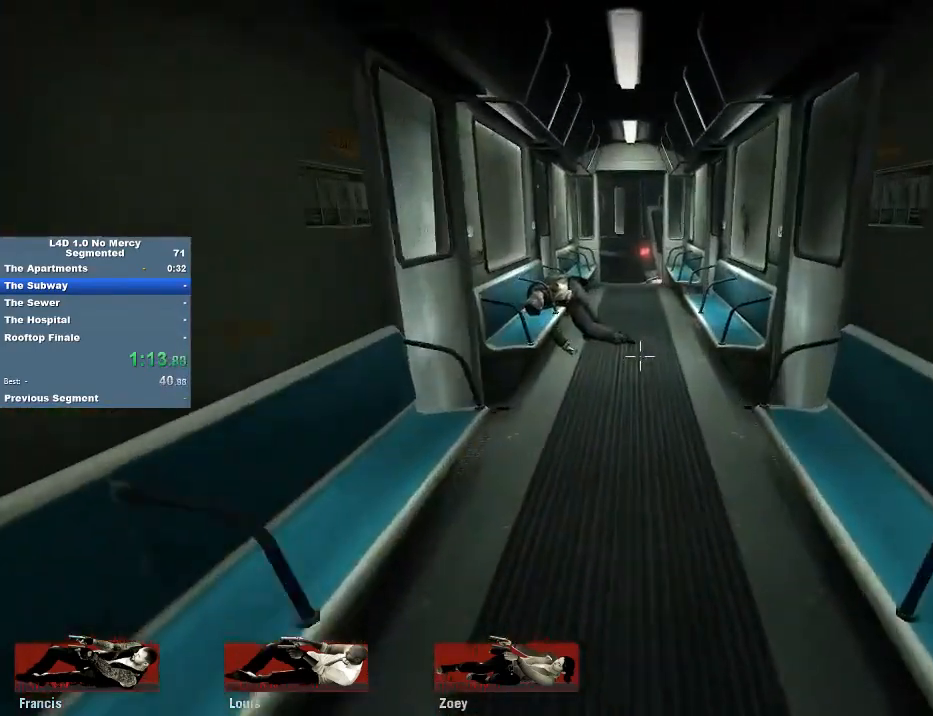
{"keys": ["w"], "mouse": [], "events": [[50, "1", "up"]]}
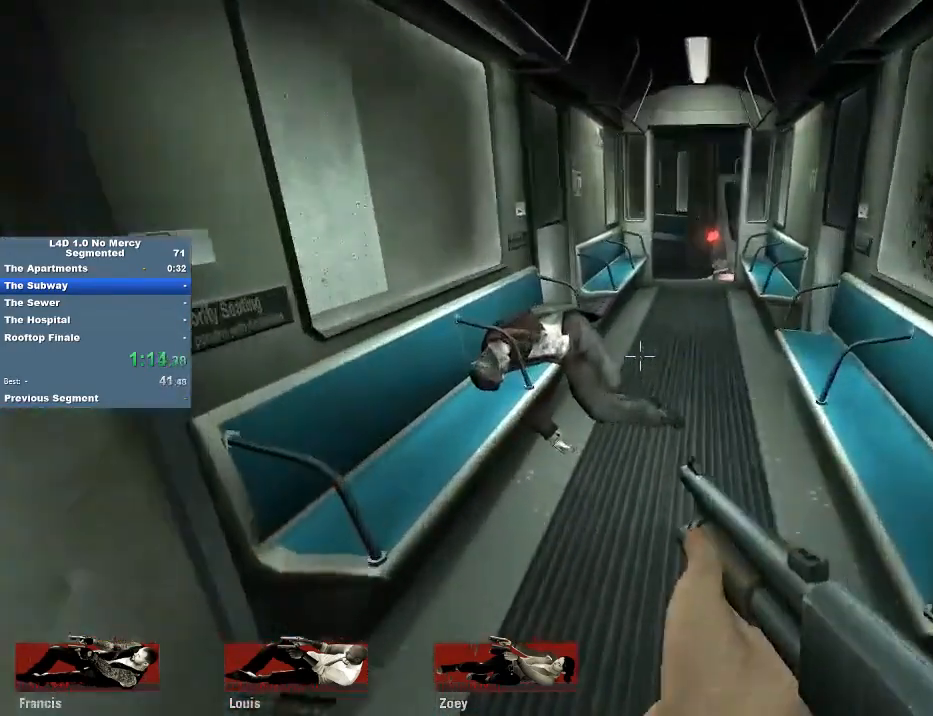
{"keys": ["d", "w"], "mouse": [], "events": [[183, "d", "down"], [317, "mouse_right", "down"], [350, "d", "up"], [417, "d", "down"], [450, "mouse_right", "up"]]}
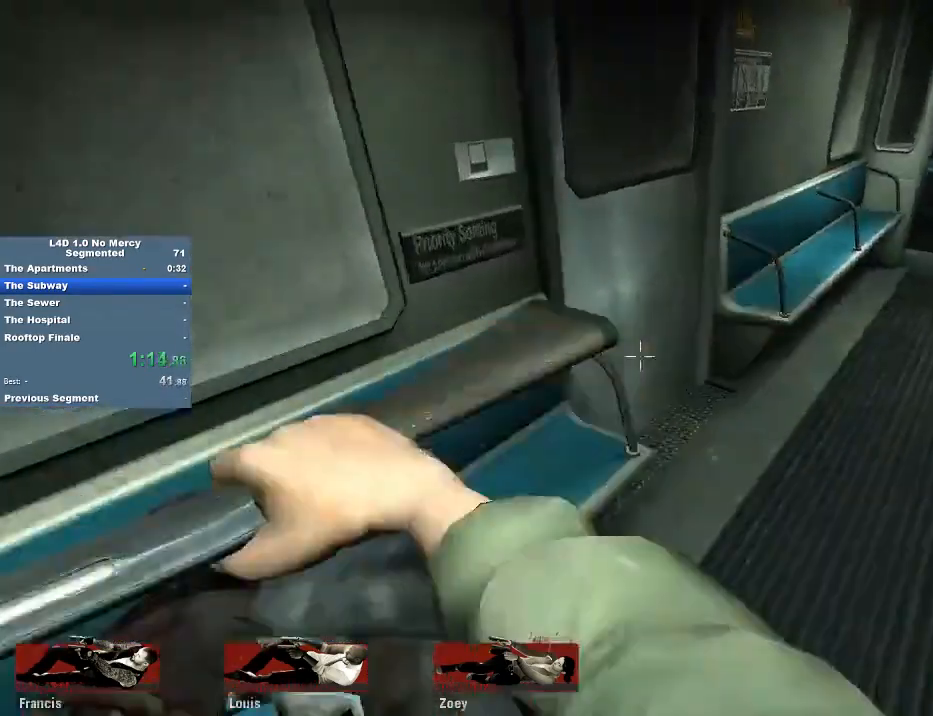
{"keys": ["w"], "mouse": [], "events": [[50, "d", "up"]]}
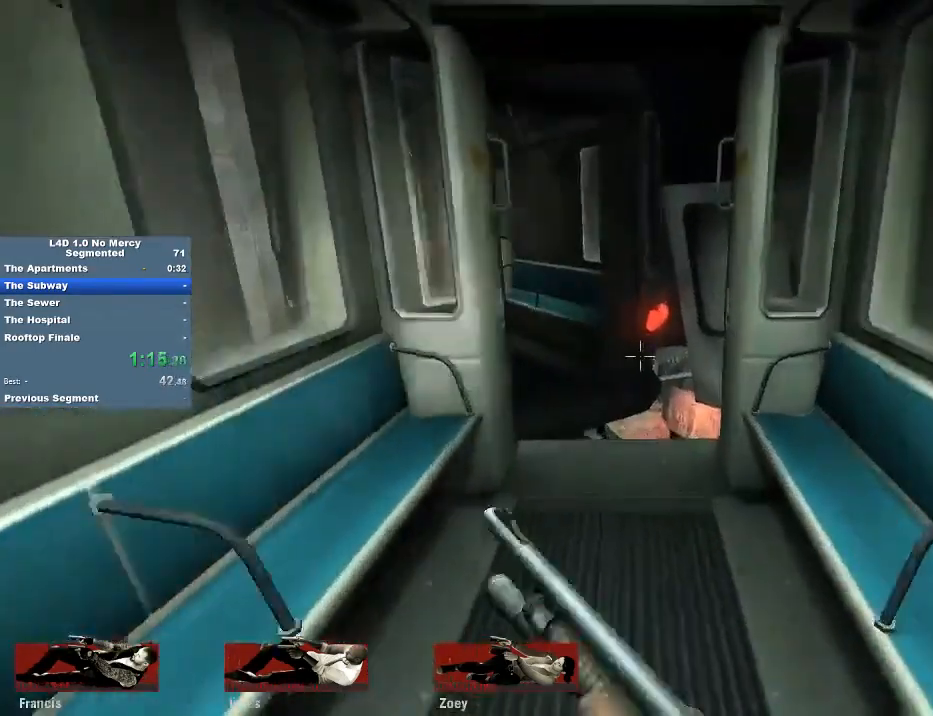
{"keys": ["w"], "mouse": [], "events": []}
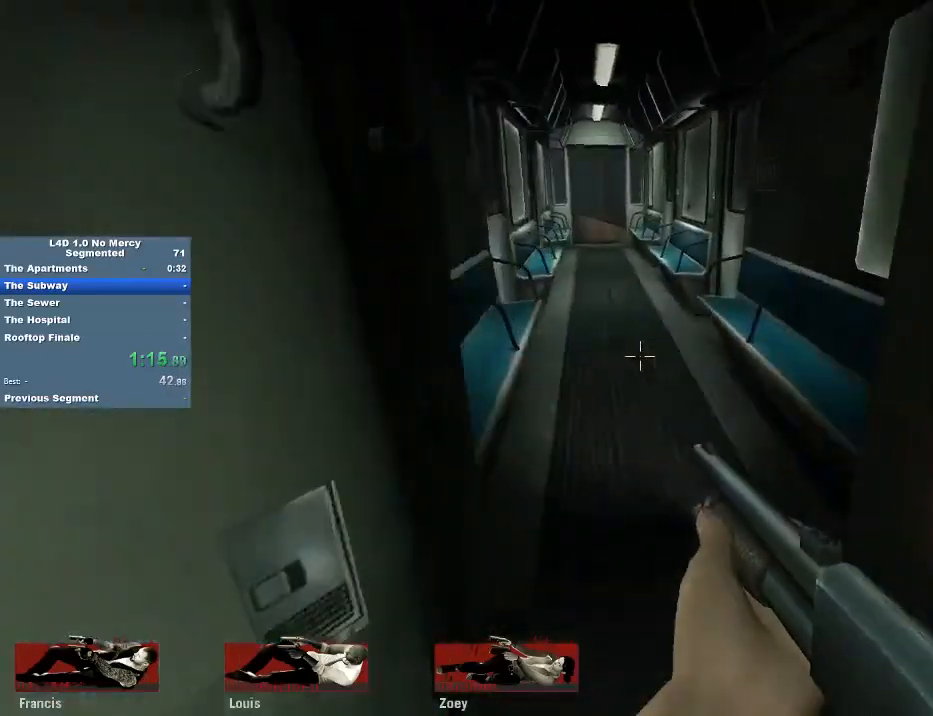
{"keys": ["w"], "mouse": [], "events": []}
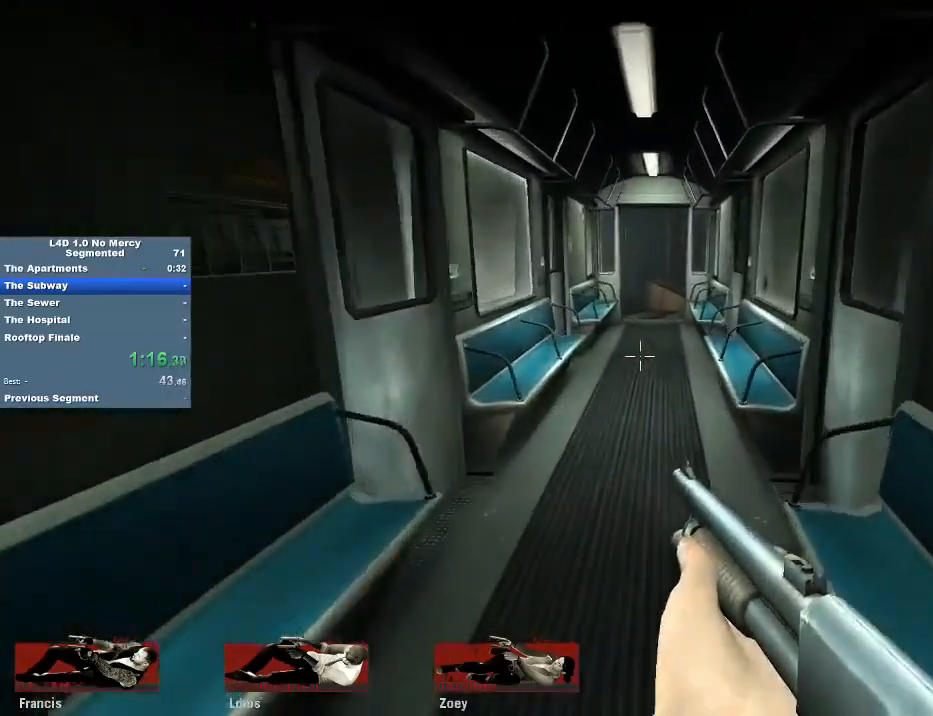
{"keys": ["w"], "mouse": [], "events": []}
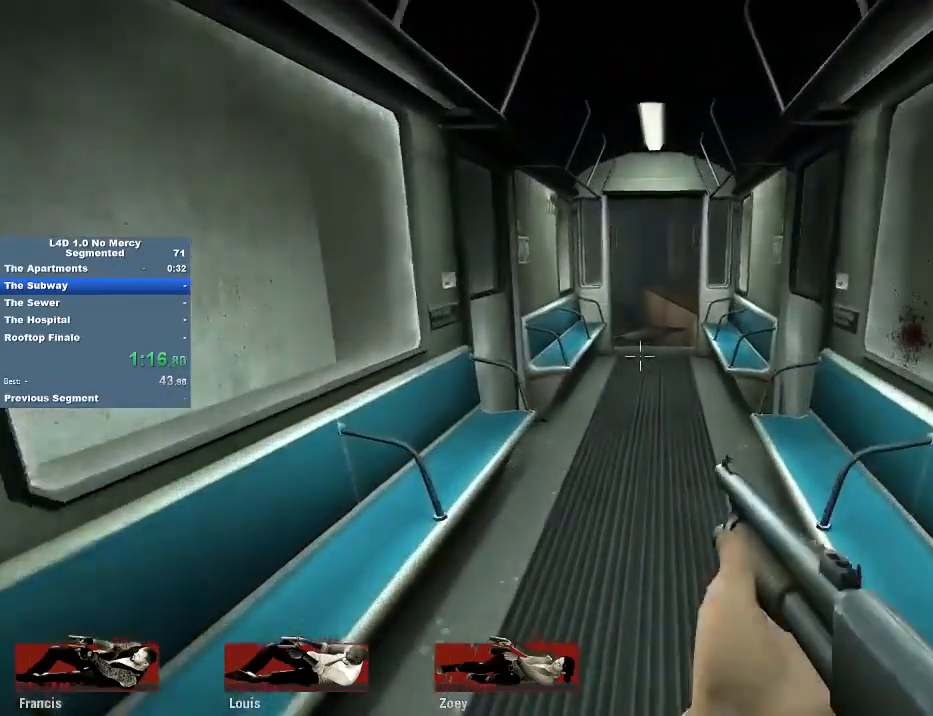
{"keys": ["d", "w"], "mouse": [], "events": [[450, "d", "down"]]}
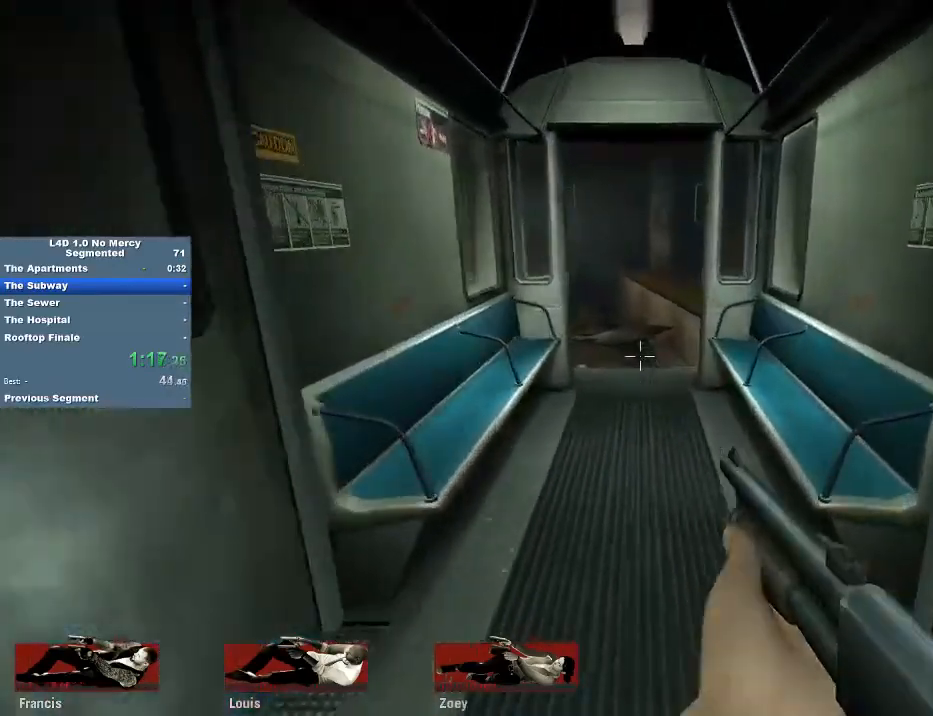
{"keys": ["w"], "mouse": [], "events": [[17, "d", "up"]]}
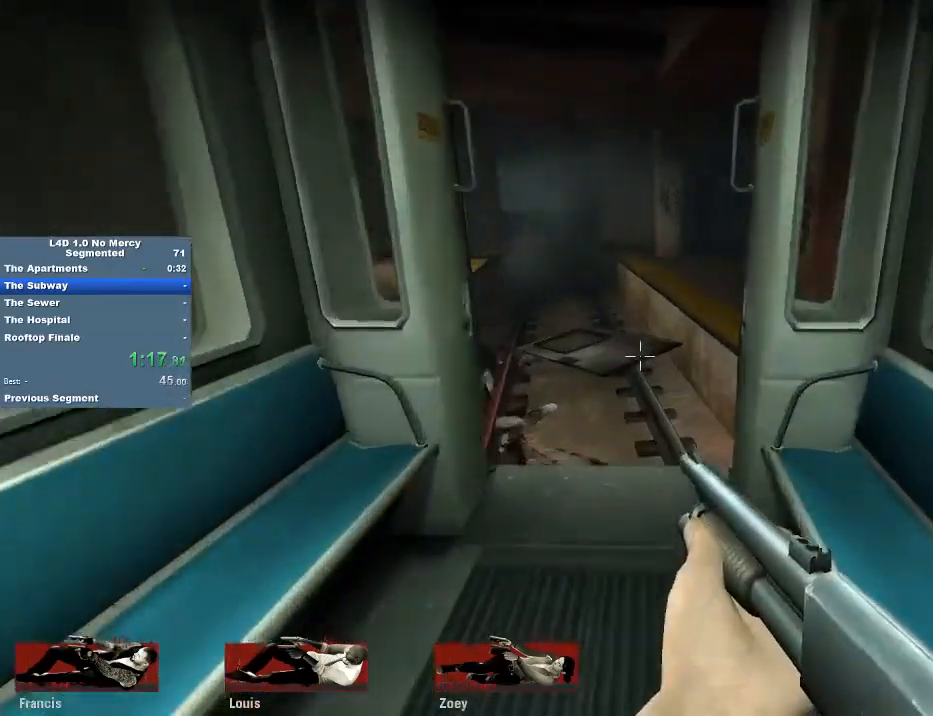
{"keys": ["a", "w"], "mouse": [], "events": [[417, "a", "down"]]}
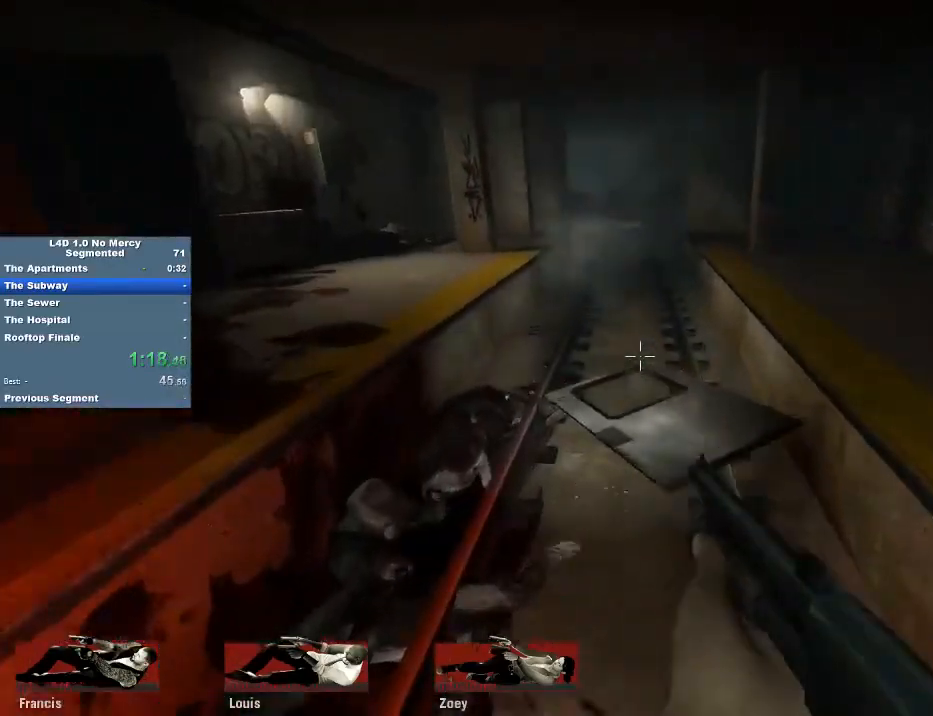
{"keys": ["a", "w"], "mouse": ["wheel"], "events": [[217, "a", "up"], [450, "a", "down"], [483, "mouse_wheel", "down"]]}
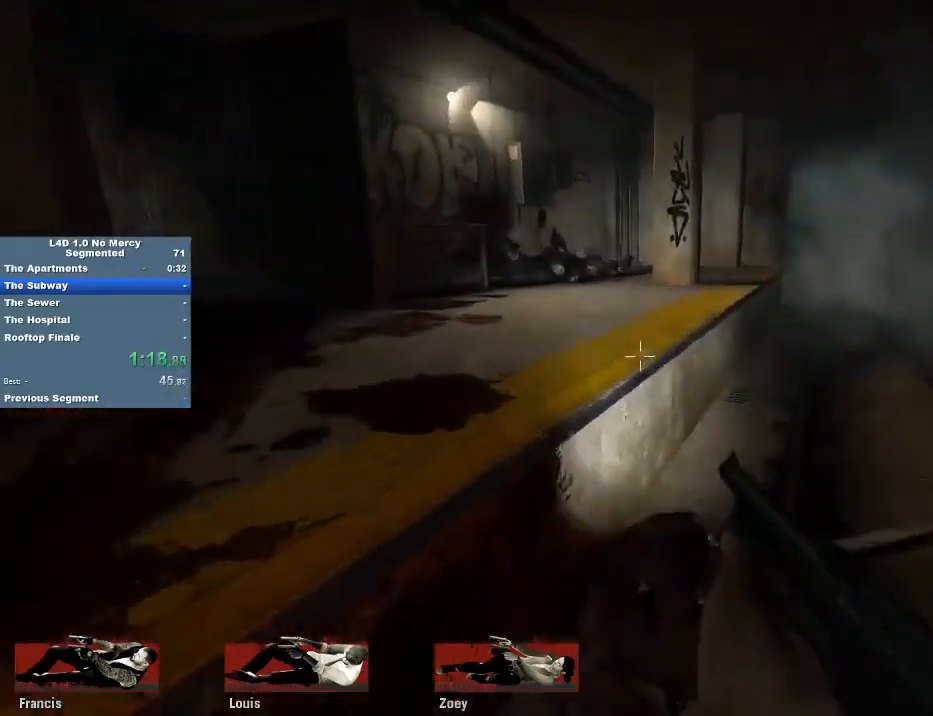
{"keys": ["w"], "mouse": [], "events": [[17, "w", "up"], [83, "mouse_wheel", "up"], [317, "w", "down"], [483, "a", "up"]]}
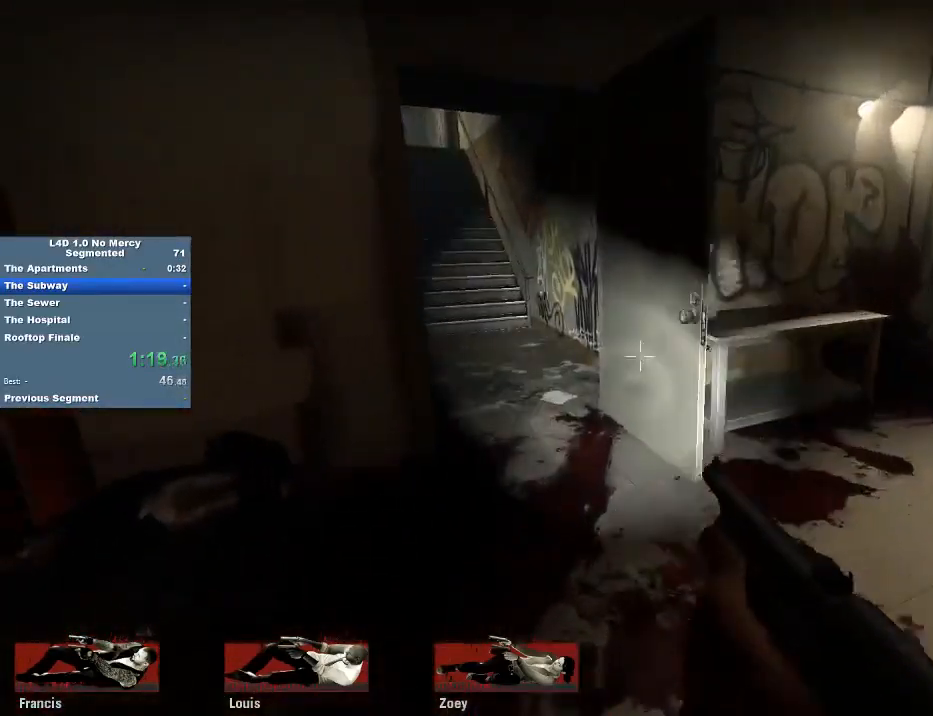
{"keys": ["a", "w"], "mouse": [], "events": [[283, "a", "down"], [417, "a", "up"], [450, "a", "down"]]}
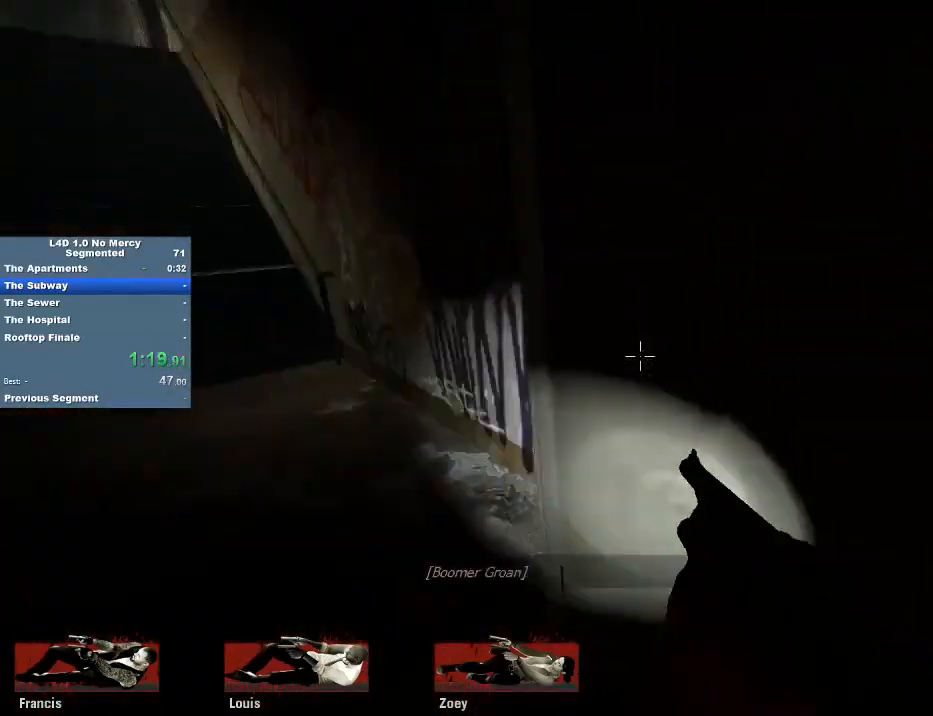
{"keys": ["a", "w"], "mouse": [], "events": [[50, "e", "down"], [217, "e", "up"]]}
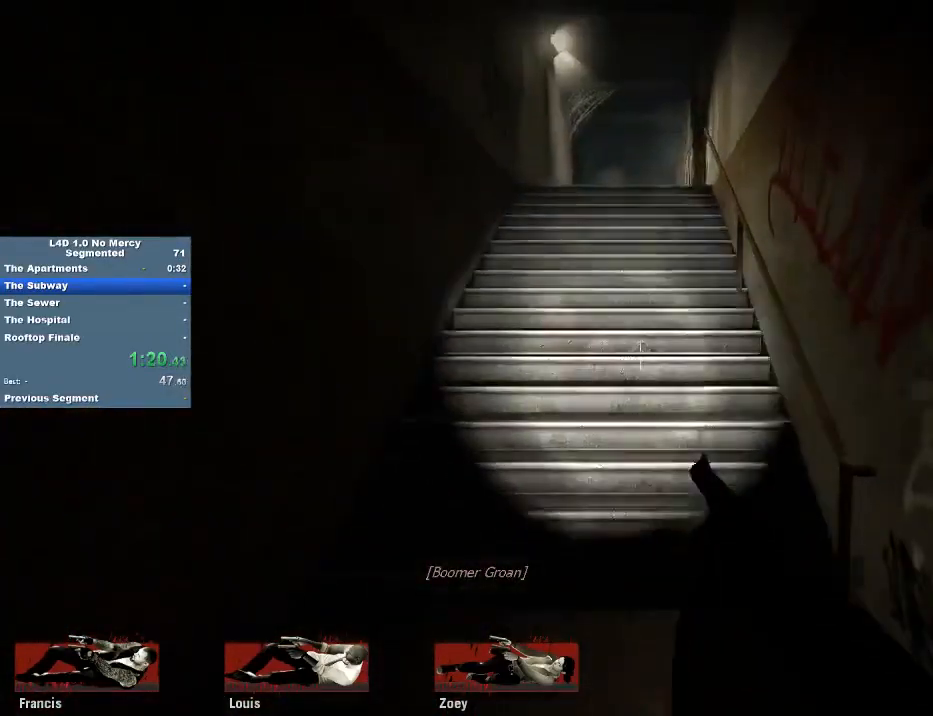
{"keys": ["w"], "mouse": [], "events": [[17, "a", "up"]]}
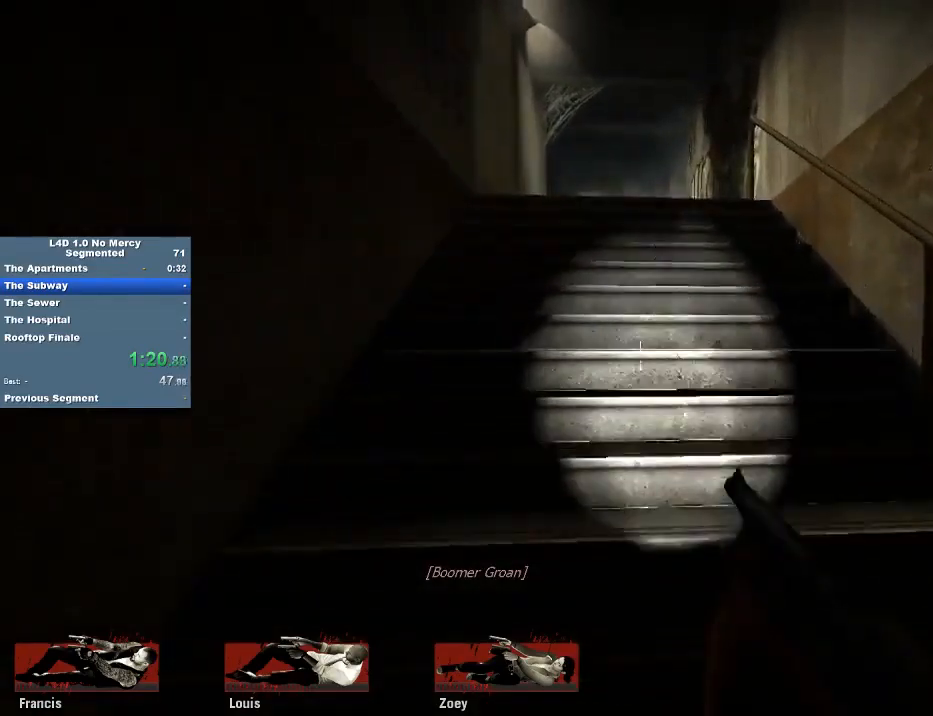
{"keys": ["w"], "mouse": [], "events": []}
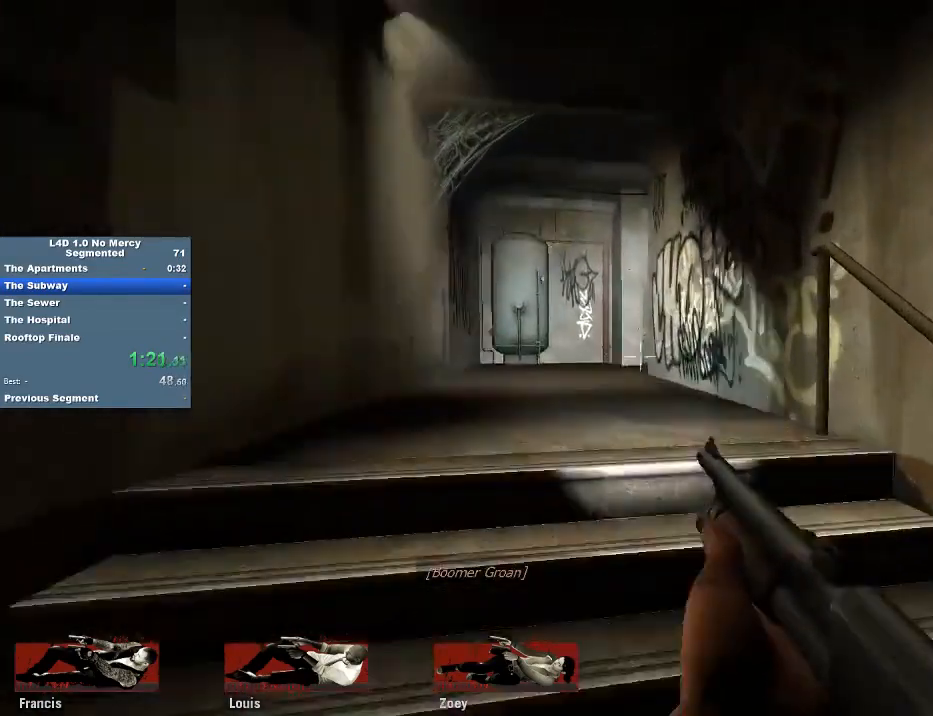
{"keys": ["a", "w"], "mouse": [], "events": [[117, "a", "down"]]}
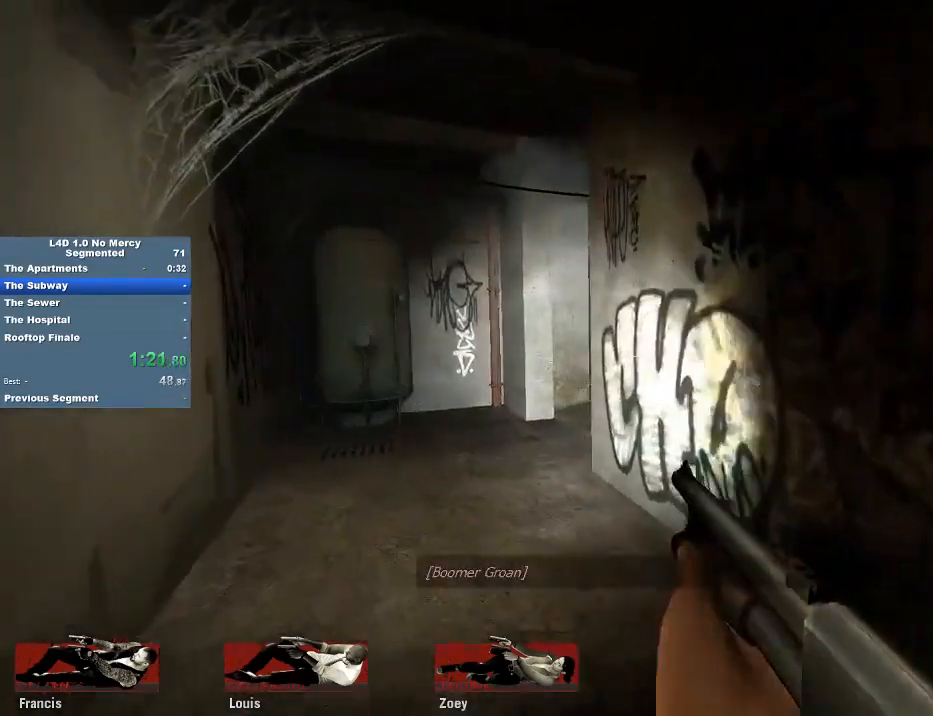
{"keys": ["a", "w"], "mouse": [], "events": []}
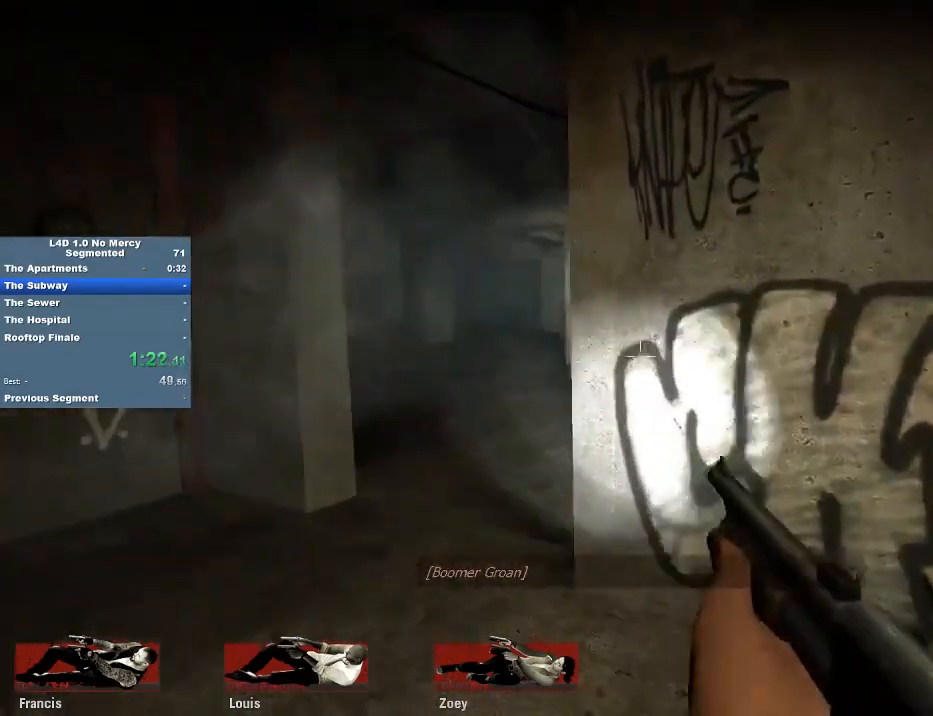
{"keys": ["a", "w"], "mouse": [], "events": []}
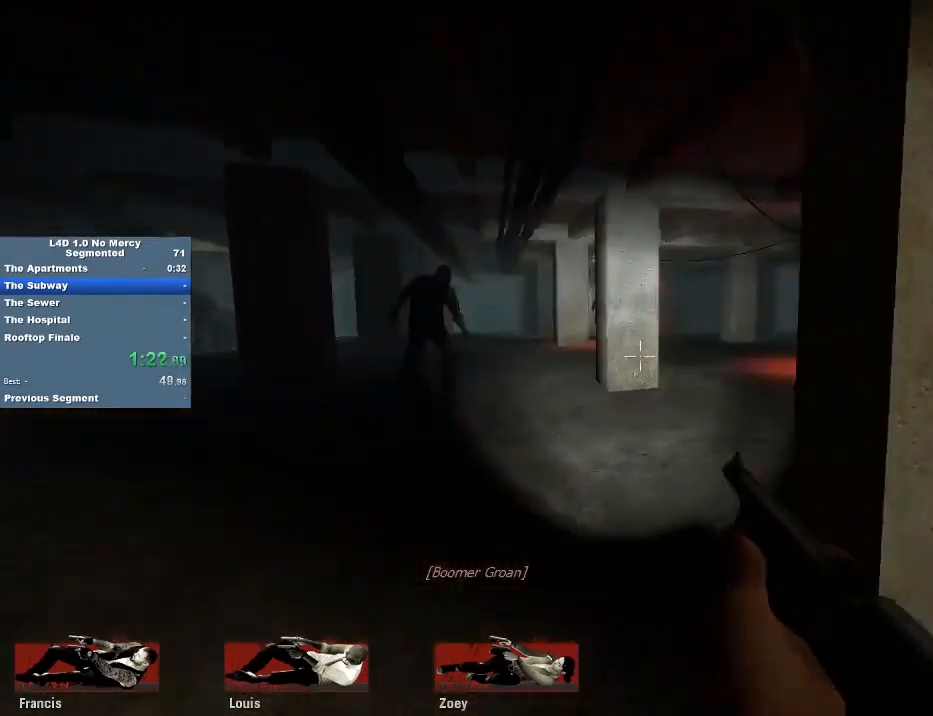
{"keys": ["d", "w"], "mouse": [], "events": [[150, "d", "down"], [217, "a", "up"], [450, "d", "up"], [483, "d", "down"]]}
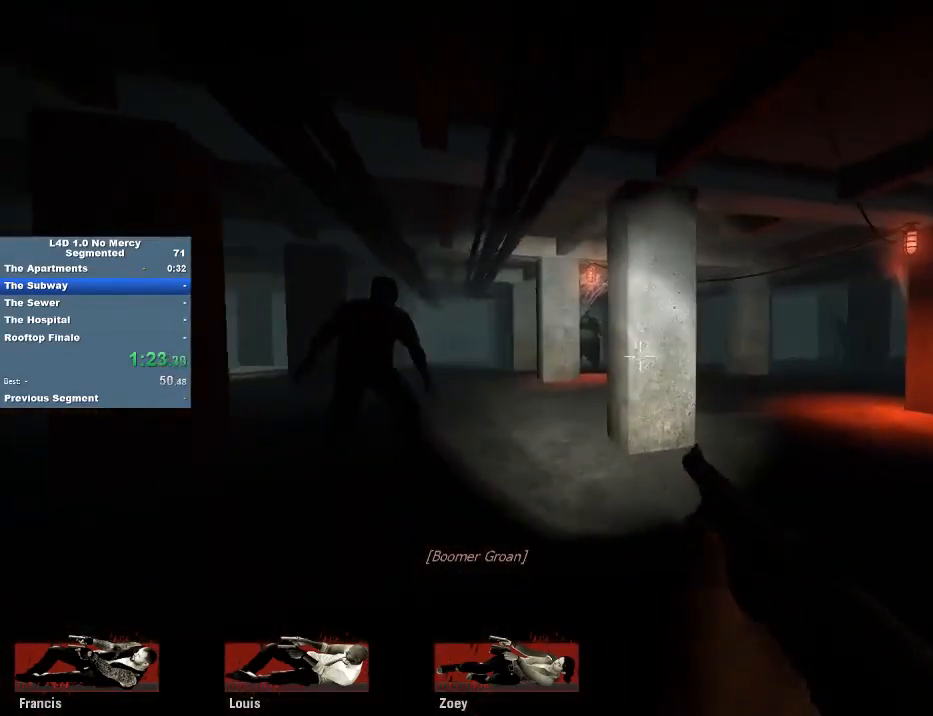
{"keys": ["d", "w"], "mouse": ["left", "right"], "events": [[450, "mouse_left", "down"], [483, "mouse_right", "down"]]}
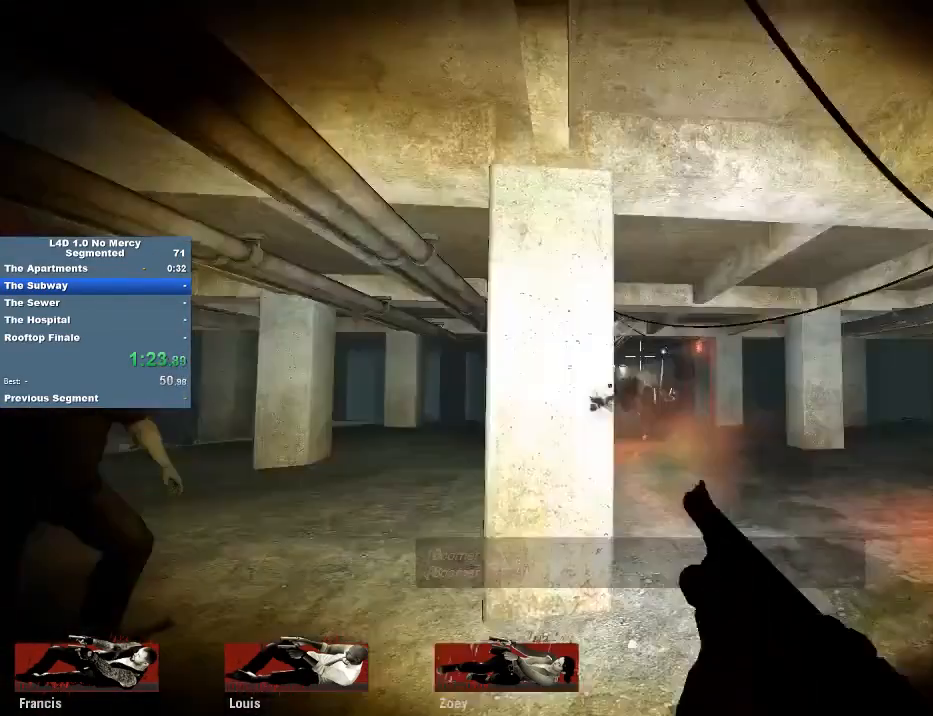
{"keys": ["w"], "mouse": [], "events": [[150, "mouse_left", "up"], [150, "mouse_right", "up"], [183, "d", "up"]]}
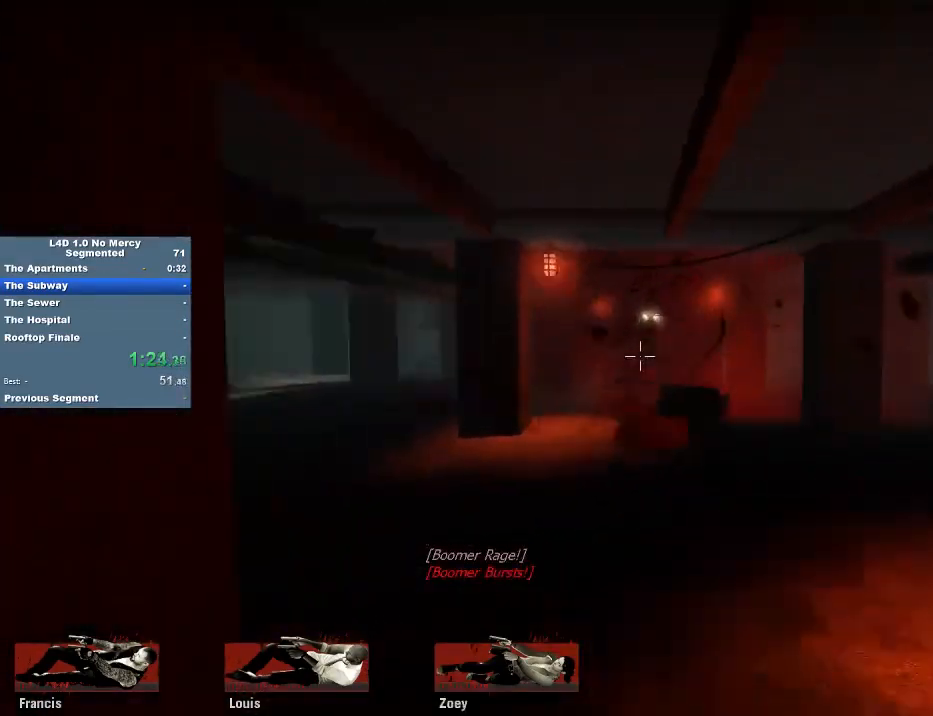
{"keys": ["d", "s"], "mouse": [], "events": [[17, "d", "down"], [283, "w", "up"], [383, "s", "down"]]}
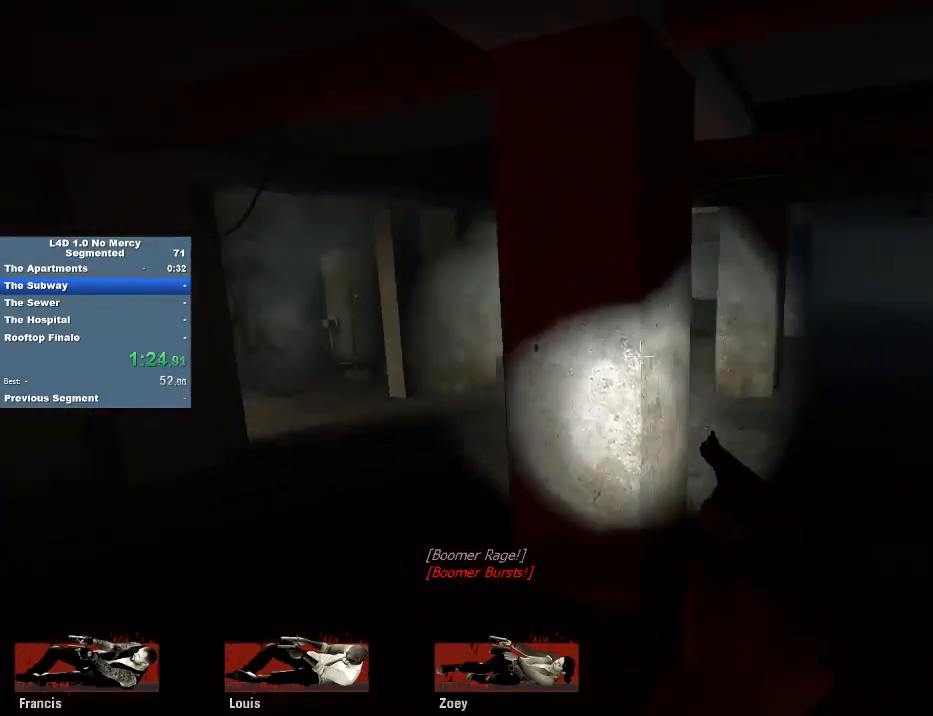
{"keys": ["d", "s"], "mouse": ["left"], "events": [[117, "s", "up"], [317, "s", "down"], [483, "mouse_left", "down"]]}
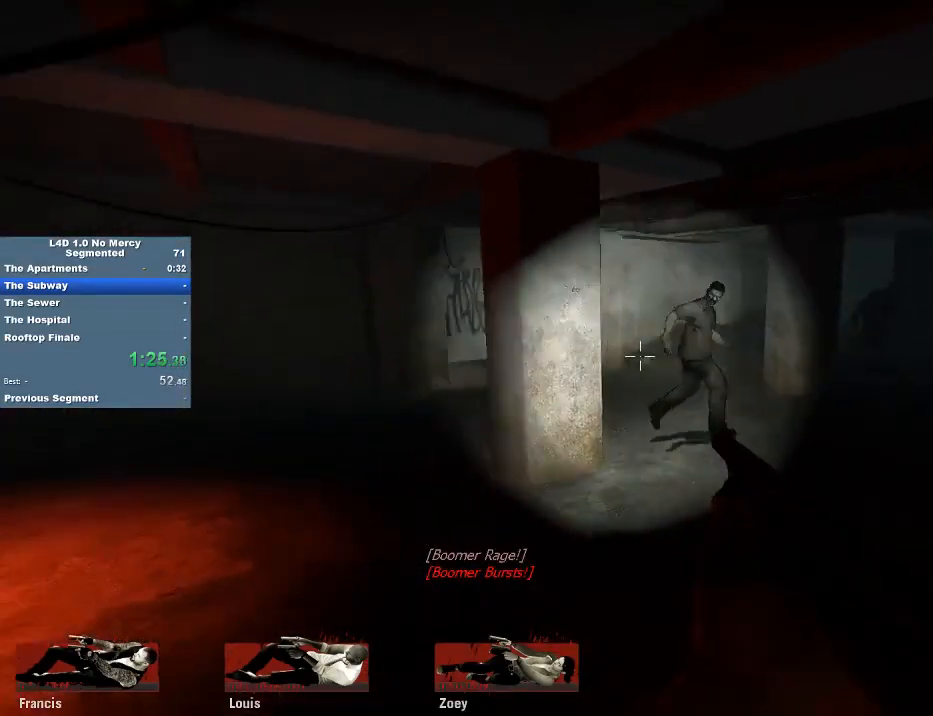
{"keys": ["w"], "mouse": [], "events": [[50, "mouse_right", "down"], [150, "mouse_left", "up"], [150, "mouse_right", "up"], [150, "s", "up"], [383, "w", "down"], [450, "d", "up"]]}
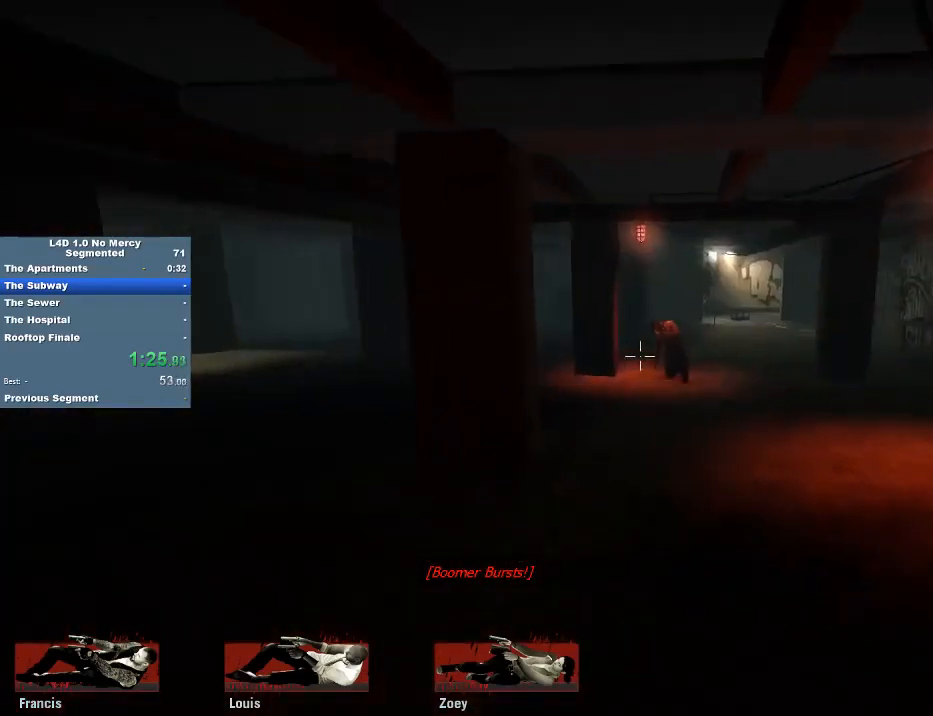
{"keys": ["d", "w"], "mouse": ["left", "right"], "events": [[383, "mouse_left", "down"], [450, "d", "down"], [450, "mouse_right", "down"]]}